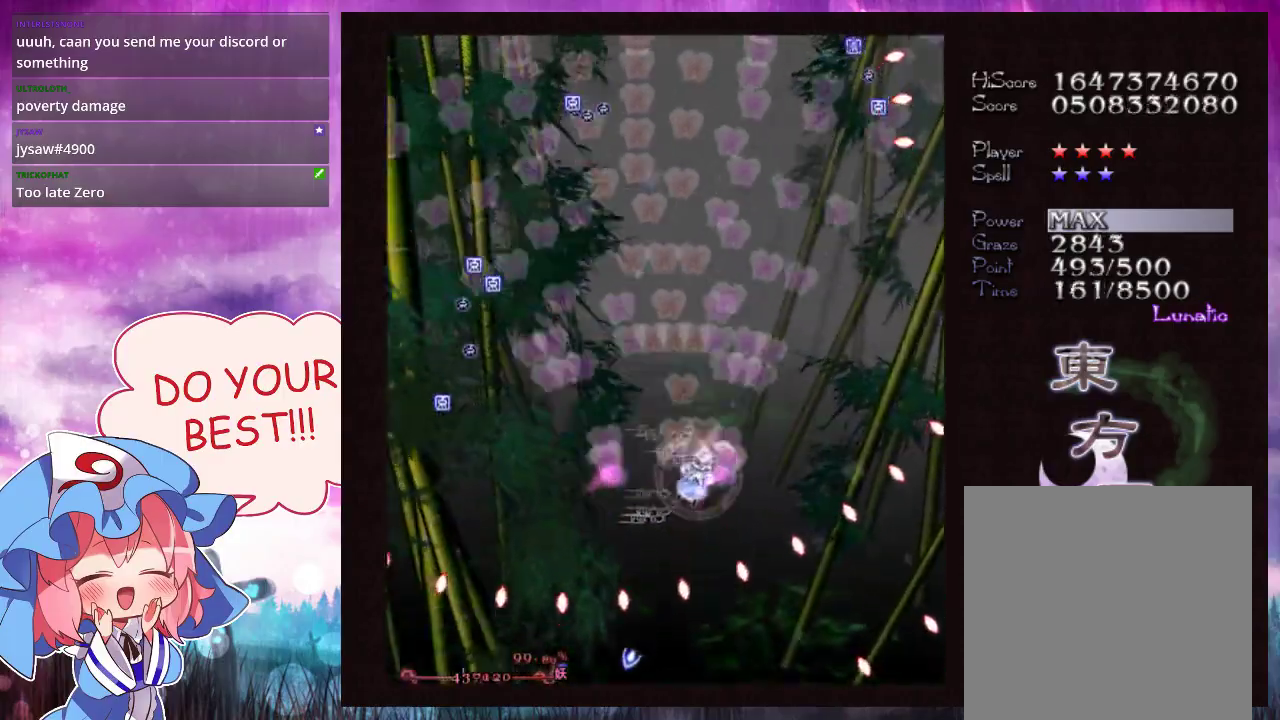
Gameplay with a controller (Xbox layout); each line is a JSON object with the inputs held at the frame after it (dt_ms = milliseconds from this image to that frame). "events" lists button and stick changes between this image and that frame as [ms after this image, input, new state], when the widget could be followed in between. Not read: L3 R3 right_stick.
{"dt_ms": 200, "buttons": ["Y", "L1"], "left_stick": "right"}
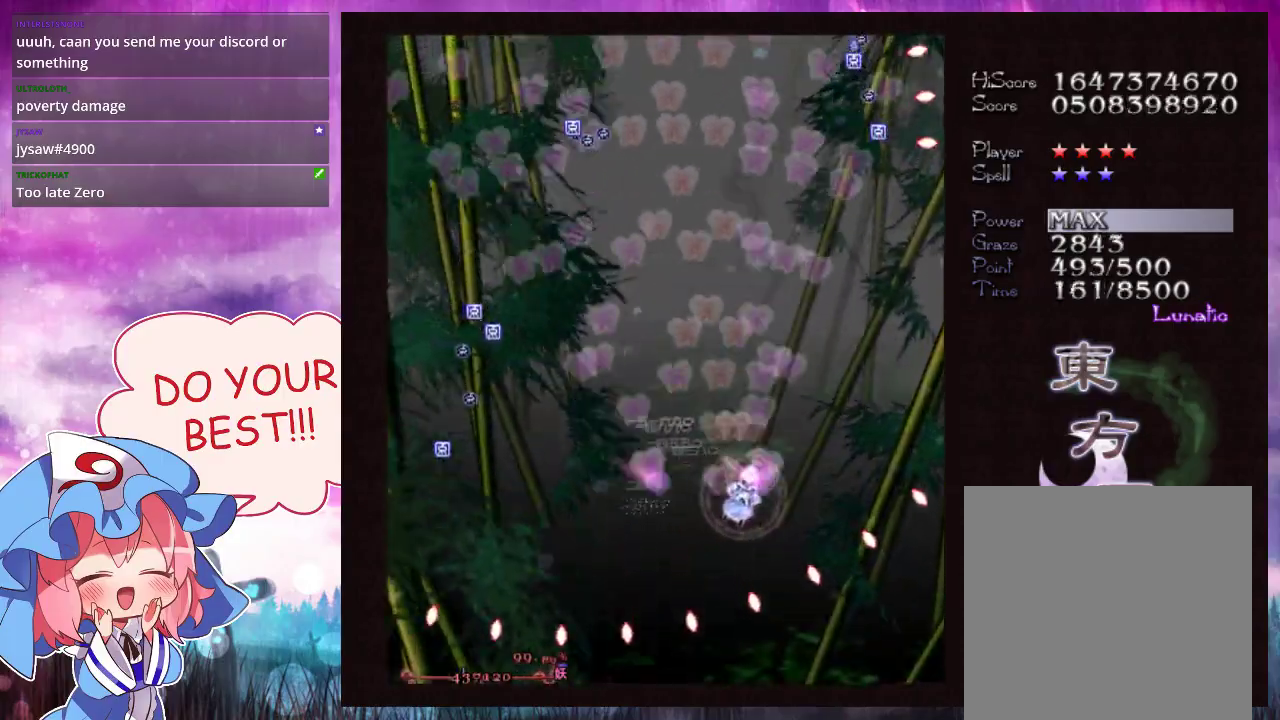
{"dt_ms": 400, "buttons": ["Y", "L1"], "left_stick": "down"}
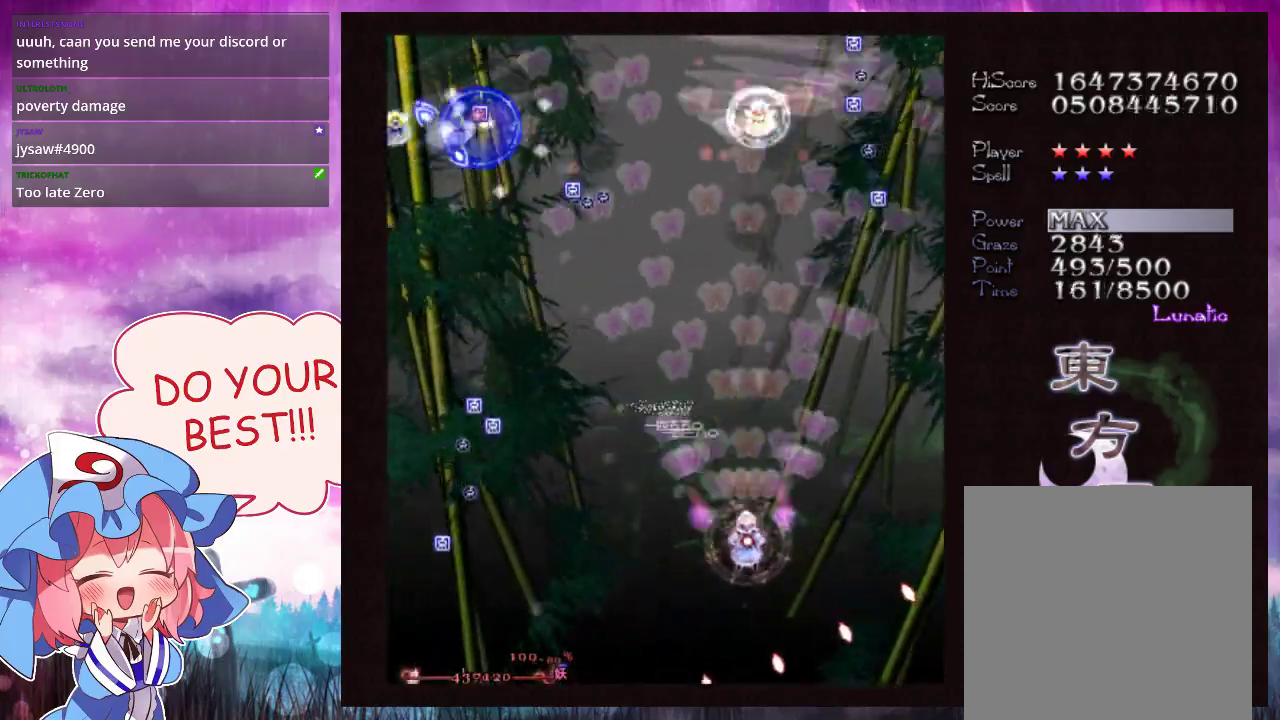
{"dt_ms": 700, "buttons": ["Y", "L1"], "left_stick": "left"}
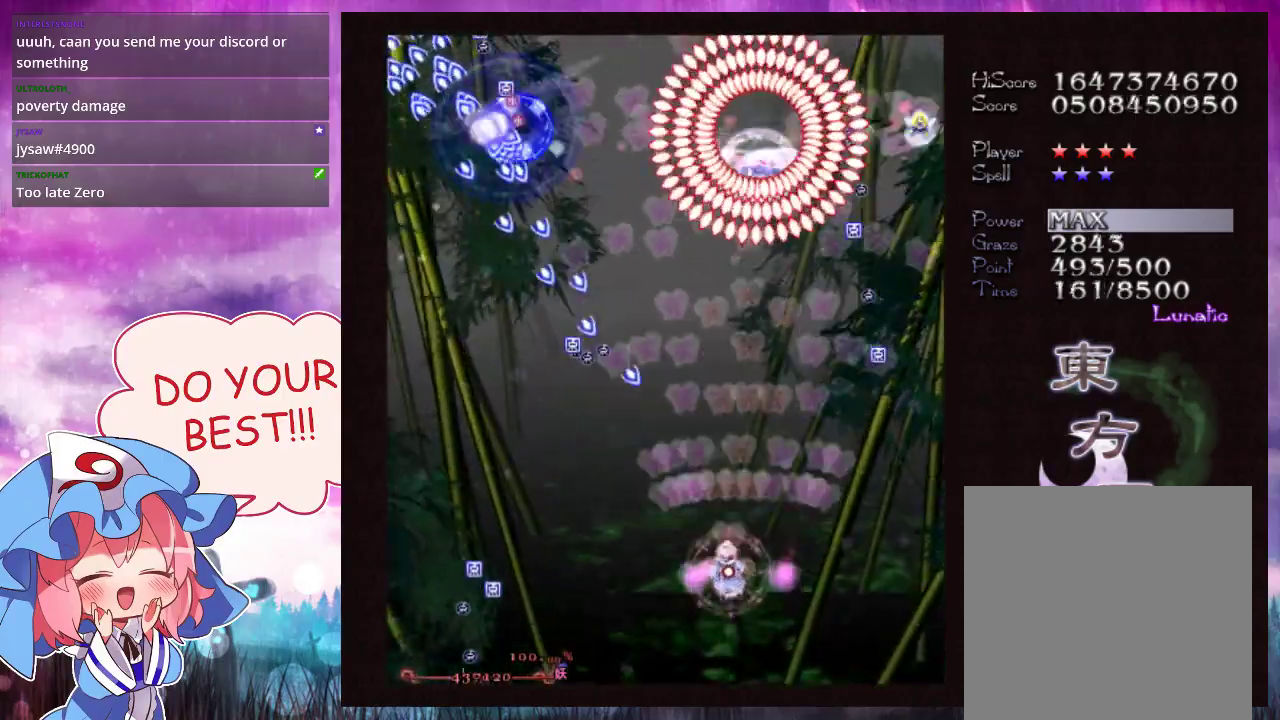
{"dt_ms": 300, "buttons": ["Y", "L1"], "left_stick": "left"}
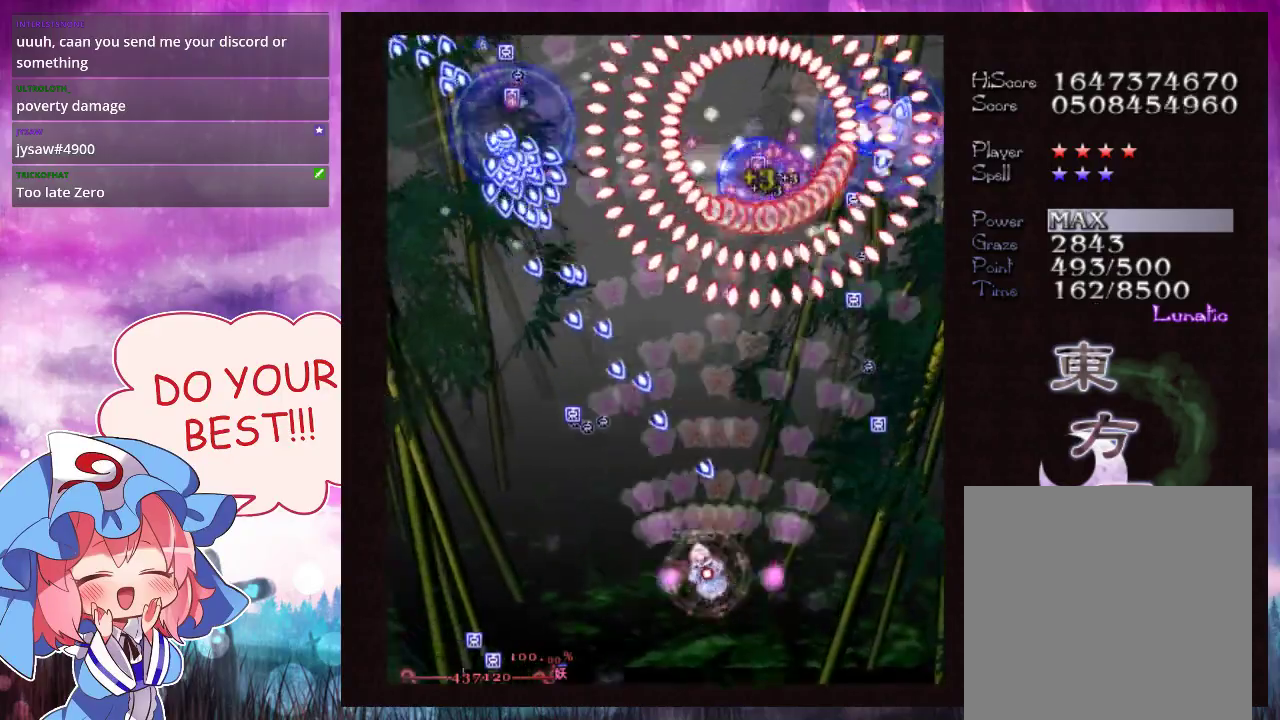
{"dt_ms": 500, "buttons": ["Y", "L1"], "left_stick": "center", "events": [[100, "left_stick", "center"], [200, "left_stick", "down-left"], [300, "left_stick", "center"], [433, "left_stick", "left"], [500, "left_stick", "center"]]}
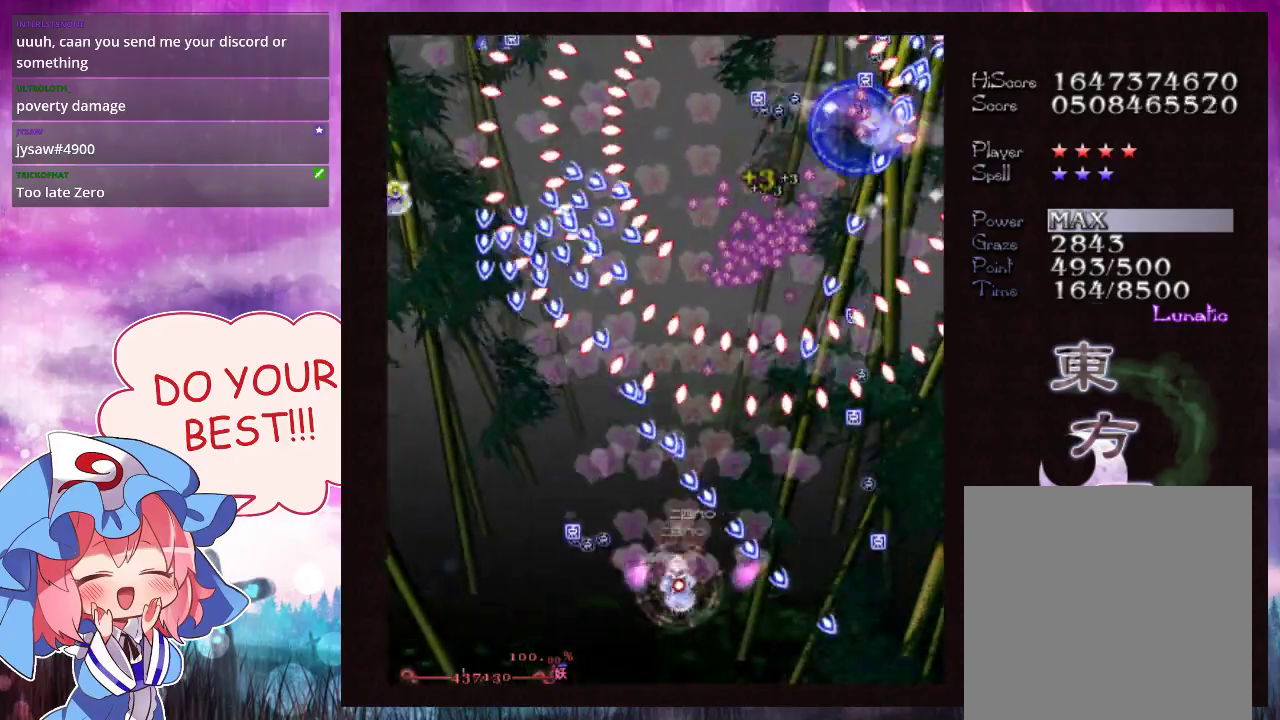
{"dt_ms": 500, "buttons": ["Y", "L1"], "left_stick": "center", "events": [[333, "left_stick", "down-left"], [400, "left_stick", "center"]]}
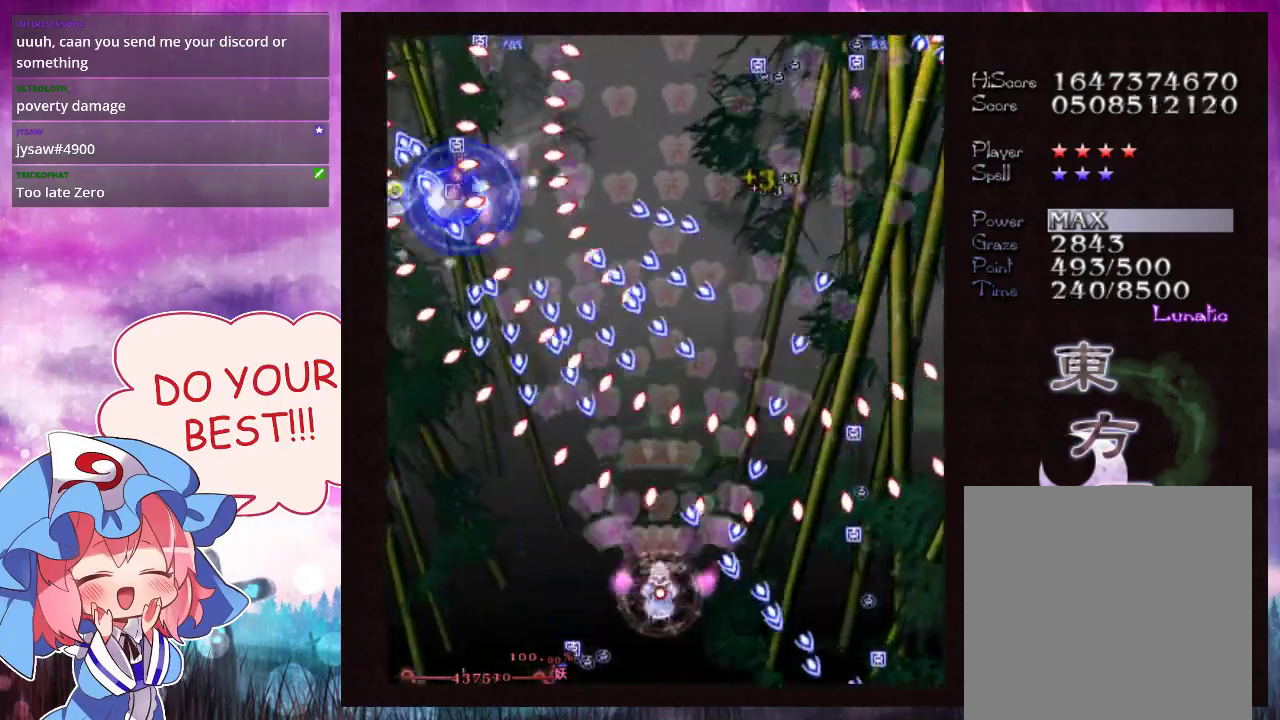
{"dt_ms": 300, "buttons": ["Y", "L1"], "left_stick": "up", "events": [[300, "left_stick", "up"]]}
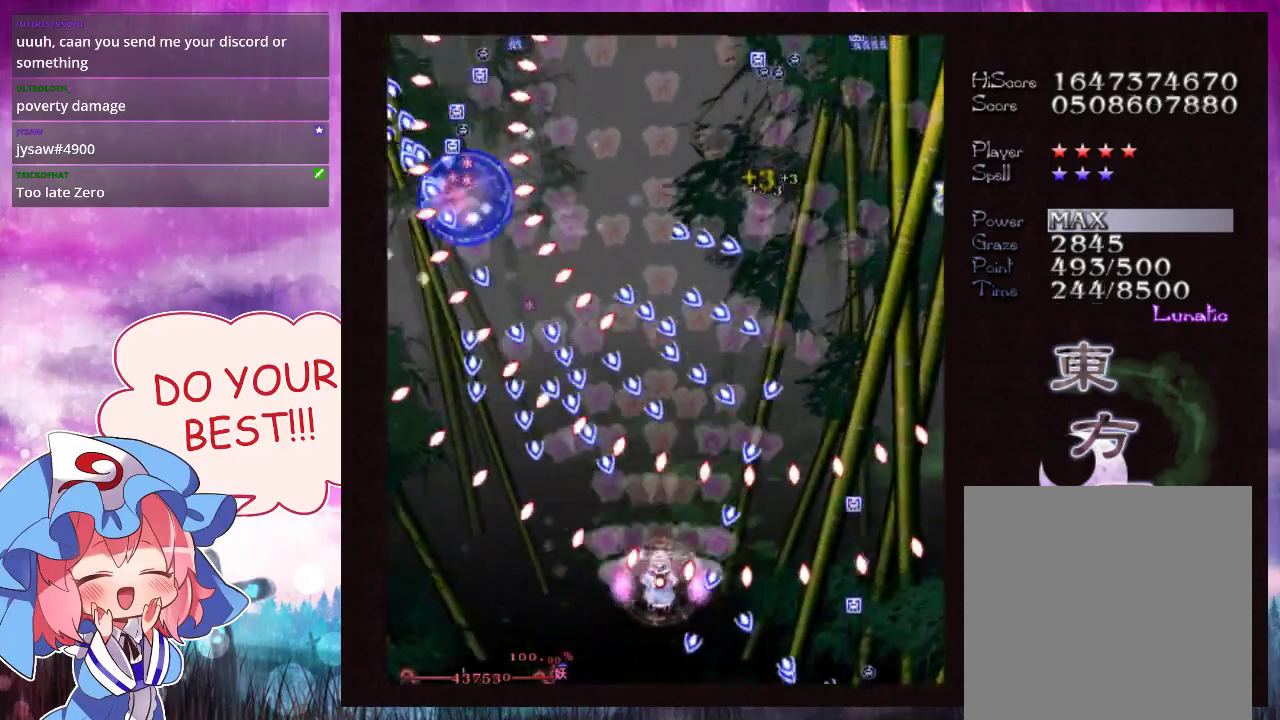
{"dt_ms": 300, "buttons": ["Y", "L1"], "left_stick": "down-left", "events": [[67, "left_stick", "center"], [233, "left_stick", "left"], [300, "left_stick", "down-left"]]}
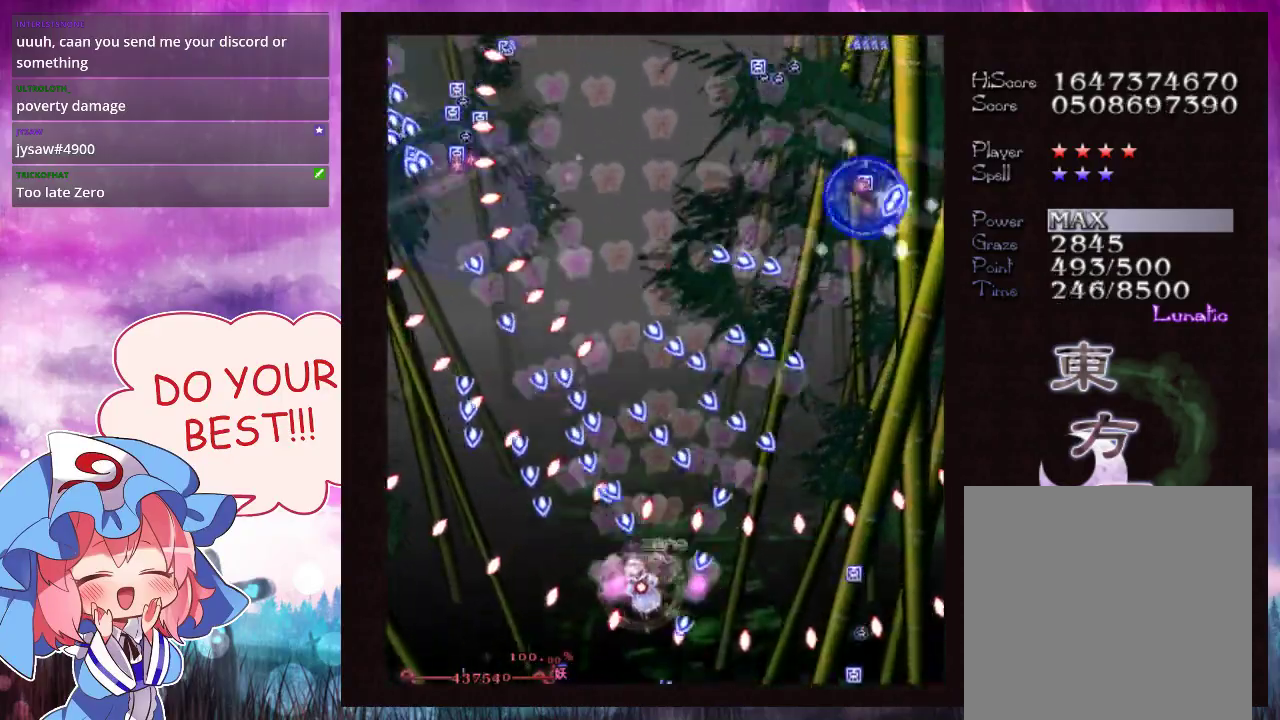
{"dt_ms": 400, "buttons": ["Y", "L1"], "left_stick": "center", "events": [[167, "left_stick", "center"], [267, "left_stick", "left"], [367, "left_stick", "center"]]}
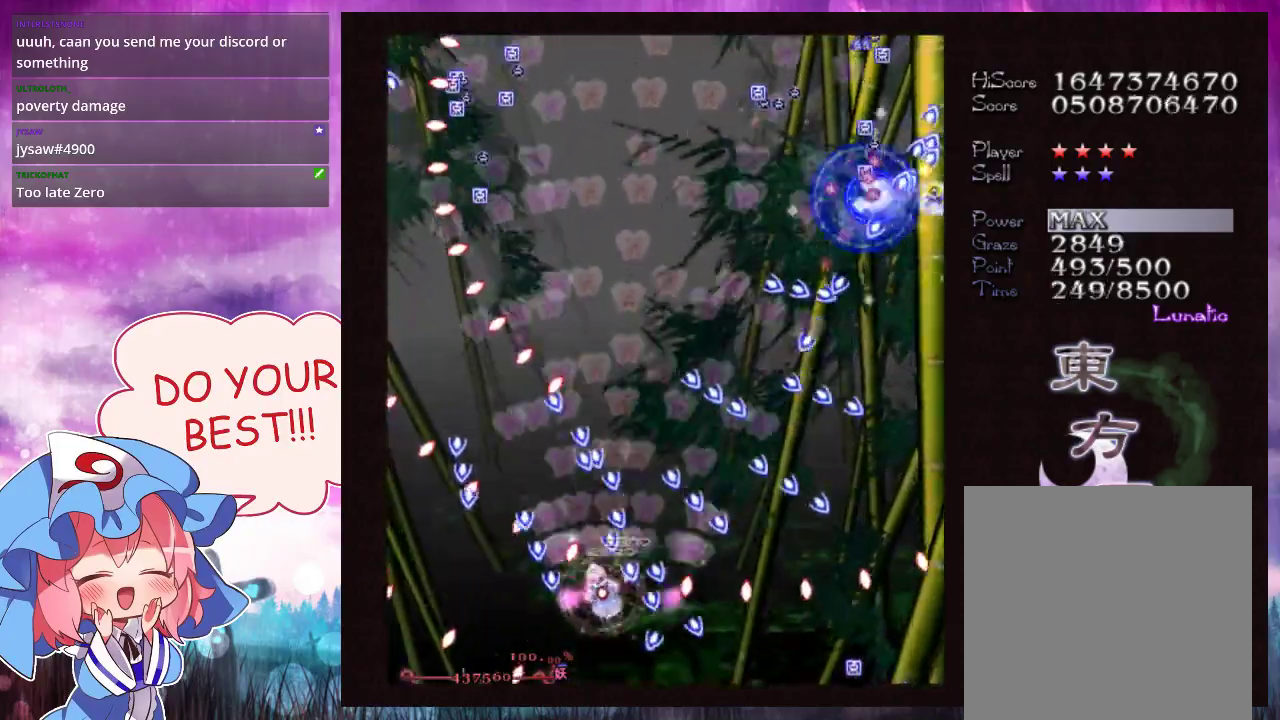
{"dt_ms": 600, "buttons": ["Y", "L1"], "left_stick": "up", "events": [[33, "left_stick", "left"], [100, "left_stick", "center"], [333, "left_stick", "left"], [467, "left_stick", "up-left"], [600, "left_stick", "up"]]}
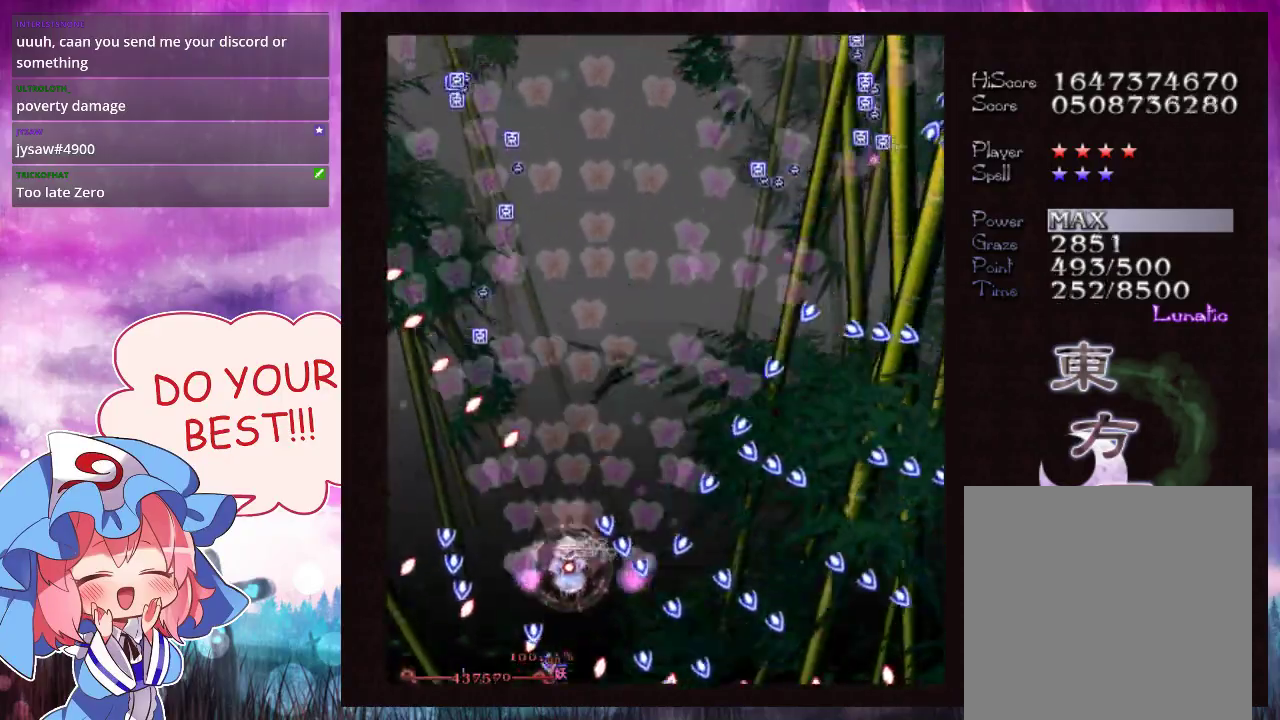
{"dt_ms": 100, "buttons": ["Y"], "left_stick": "up", "events": [[33, "L1", "up"]]}
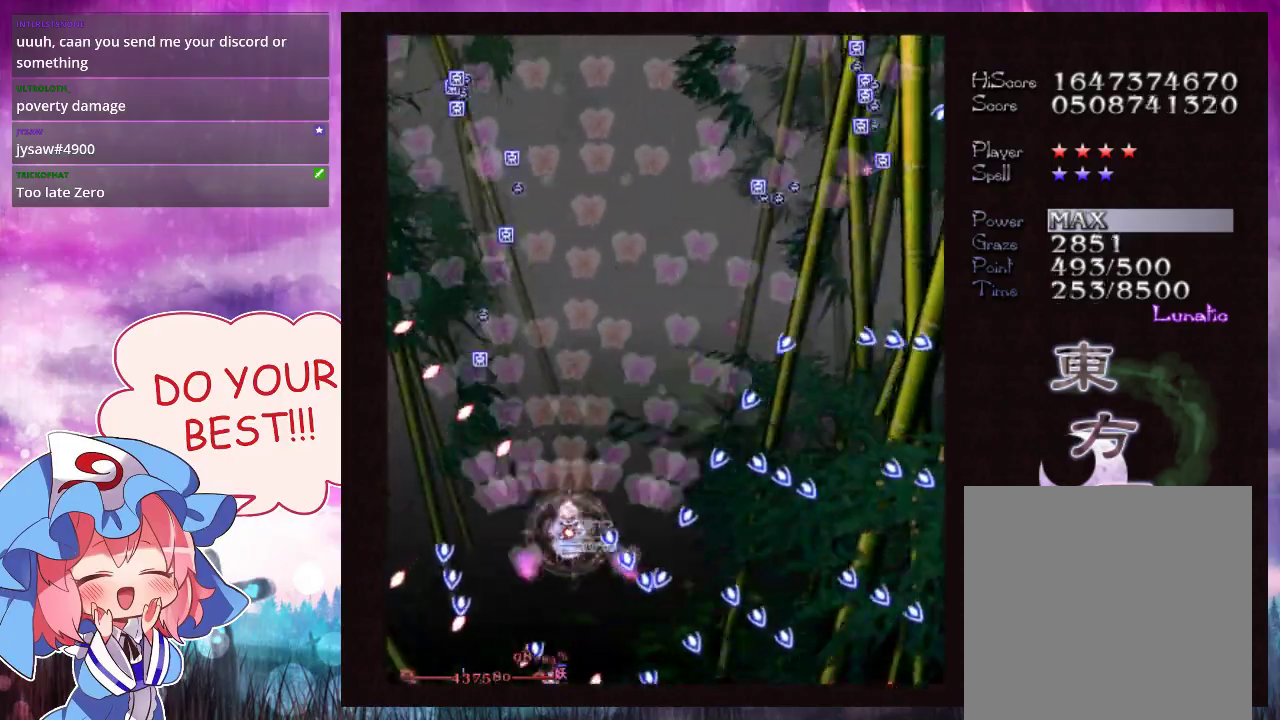
{"dt_ms": 300, "buttons": ["Y"], "left_stick": "up-right", "events": [[200, "left_stick", "up-right"]]}
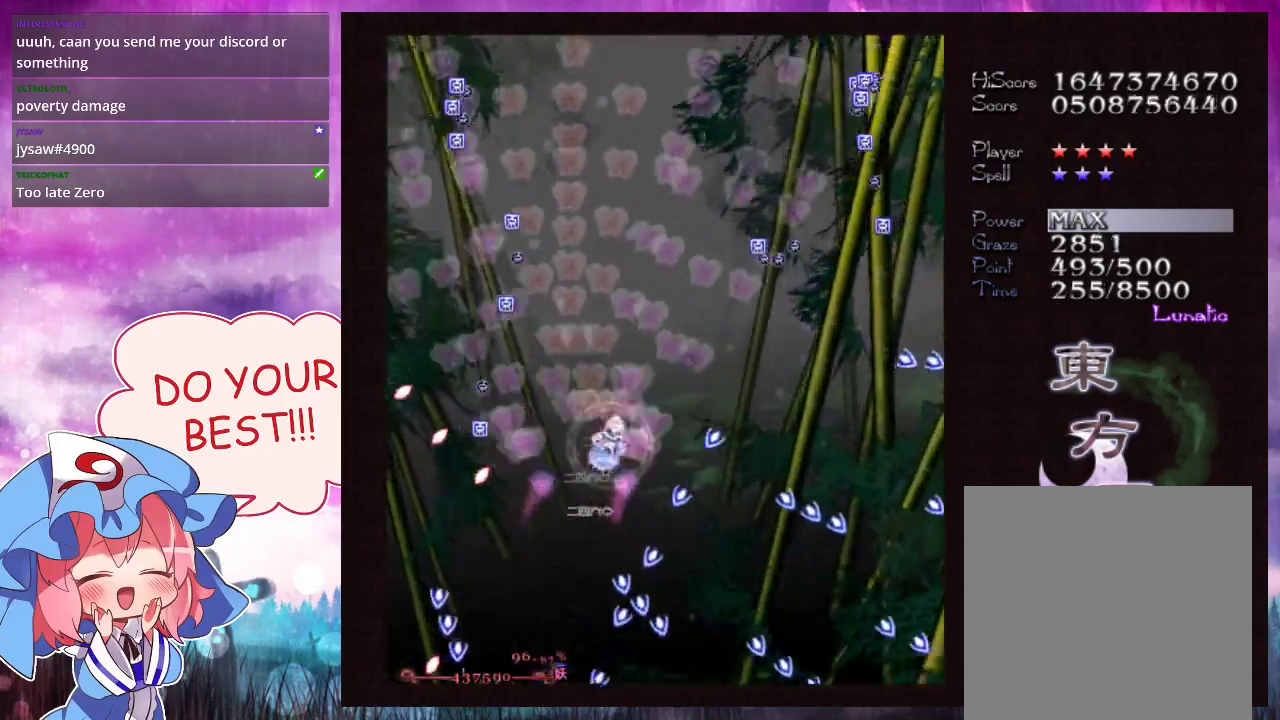
{"dt_ms": 500, "buttons": ["Y"], "left_stick": "up-right"}
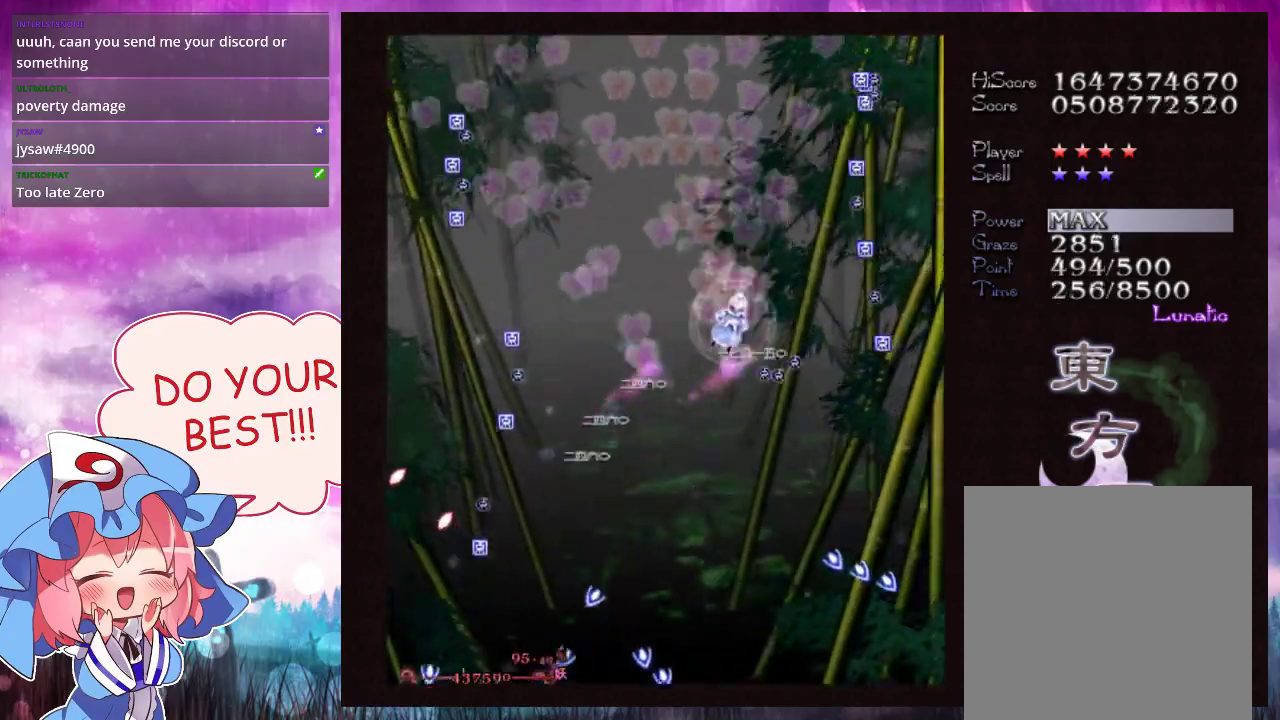
{"dt_ms": 600, "buttons": ["Y"], "left_stick": "down", "events": [[600, "left_stick", "down"]]}
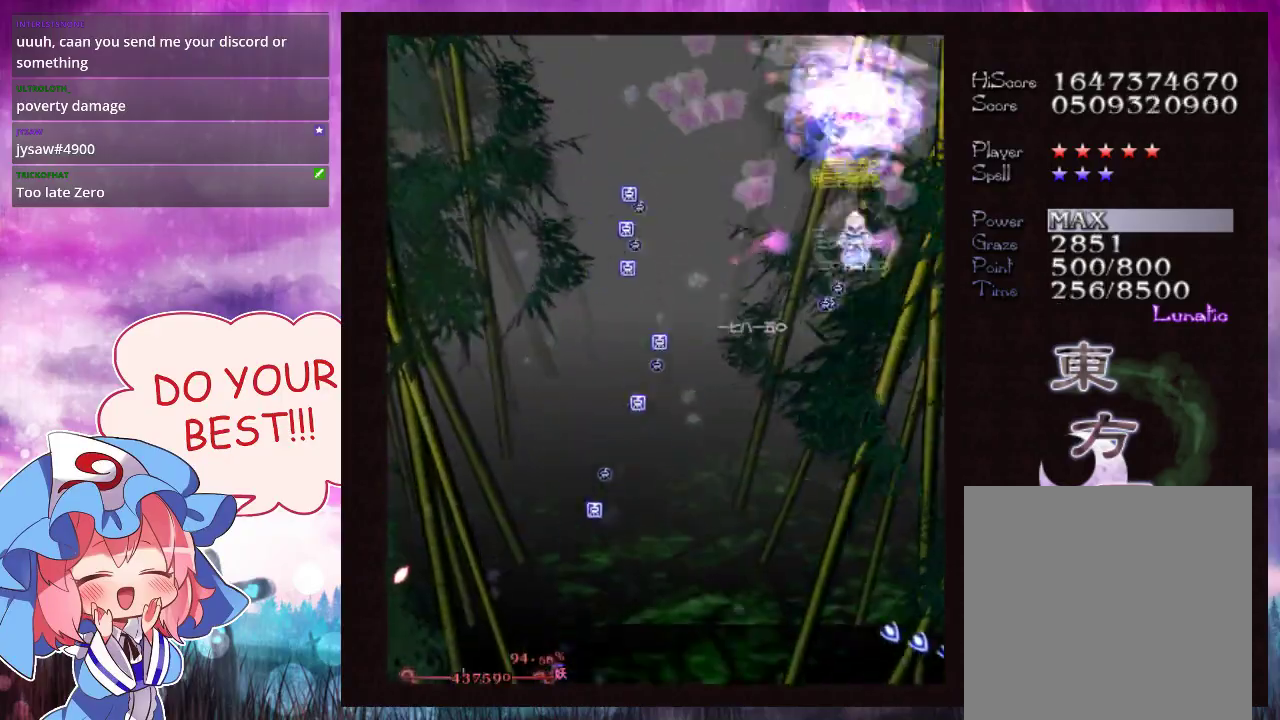
{"dt_ms": 400, "buttons": ["Y"], "left_stick": "down"}
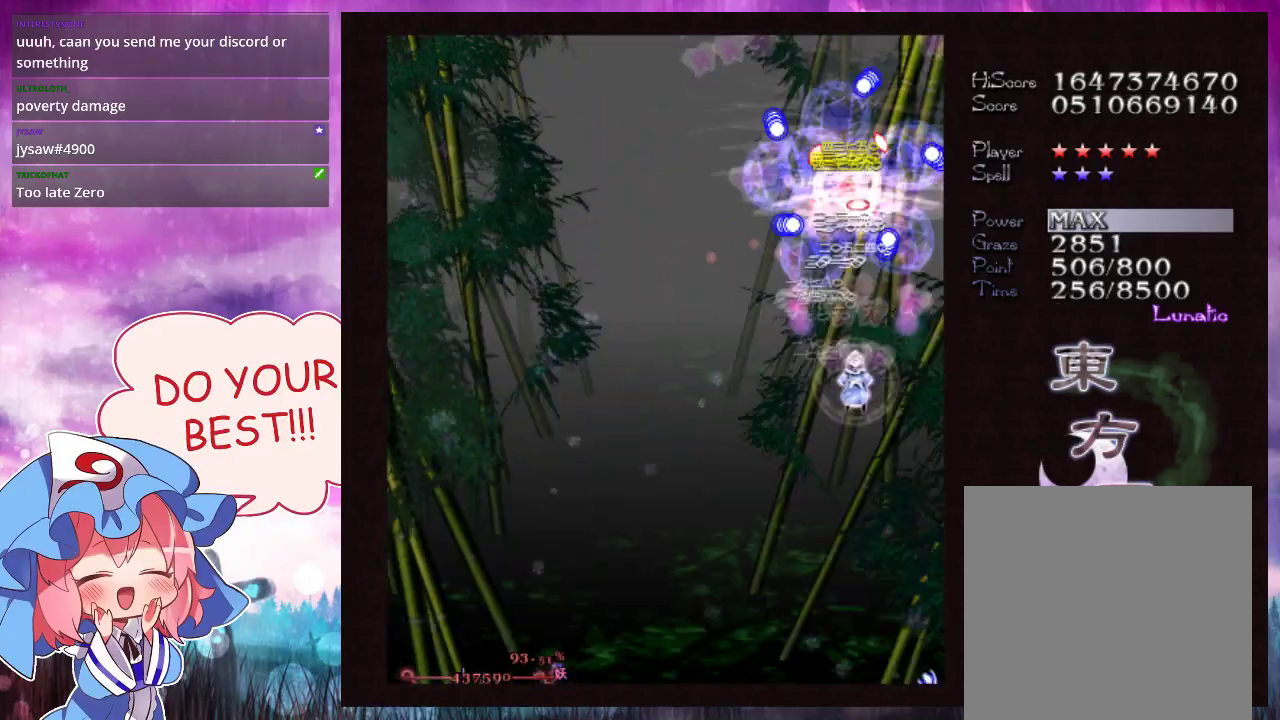
{"dt_ms": 700, "buttons": ["Y", "L1"], "left_stick": "down-left", "events": [[300, "left_stick", "down-left"], [667, "L1", "down"]]}
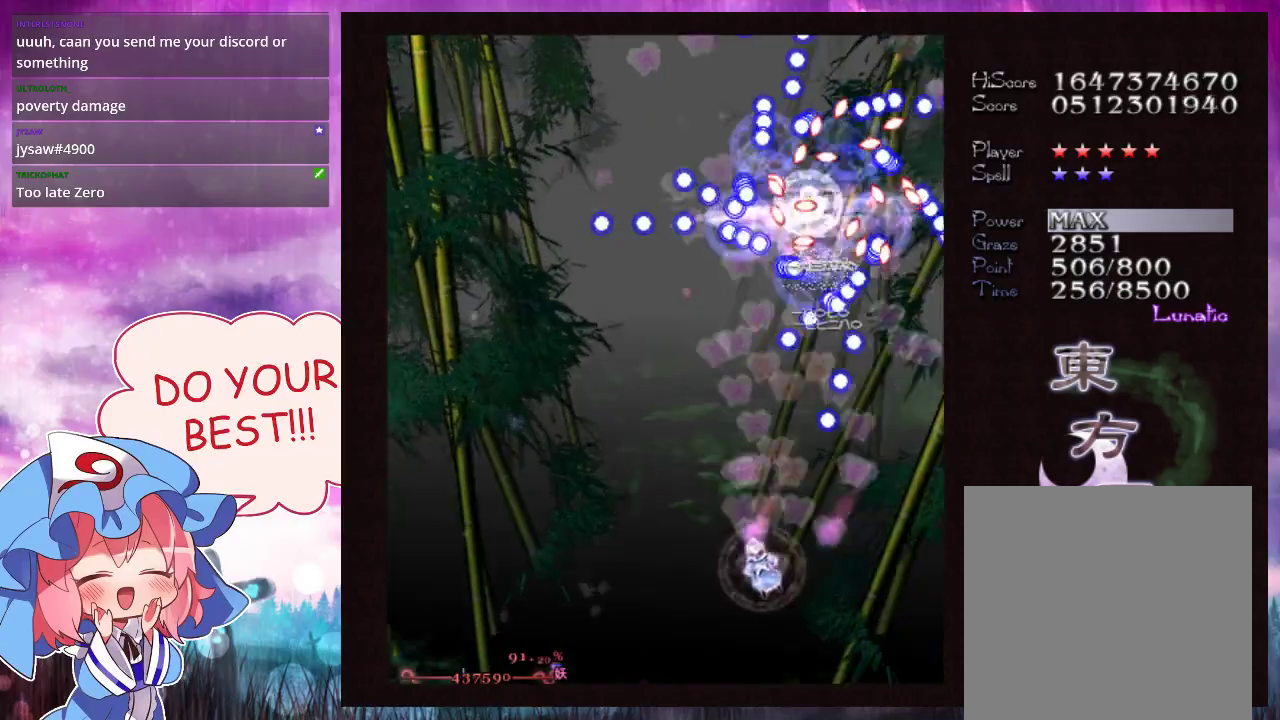
{"dt_ms": 300, "buttons": ["Y", "L1"], "left_stick": "center", "events": [[133, "left_stick", "center"], [233, "left_stick", "left"], [300, "left_stick", "center"]]}
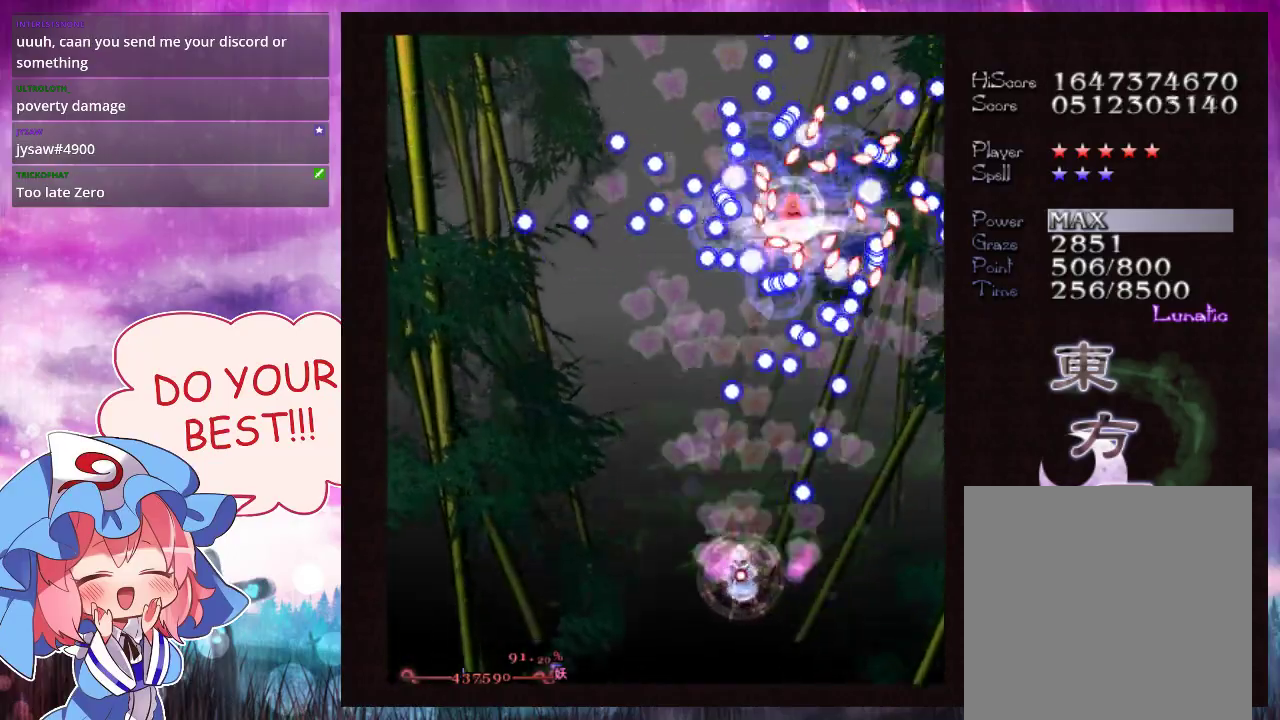
{"dt_ms": 500, "buttons": ["Y", "L1"], "left_stick": "center", "events": [[100, "left_stick", "left"], [167, "left_stick", "center"]]}
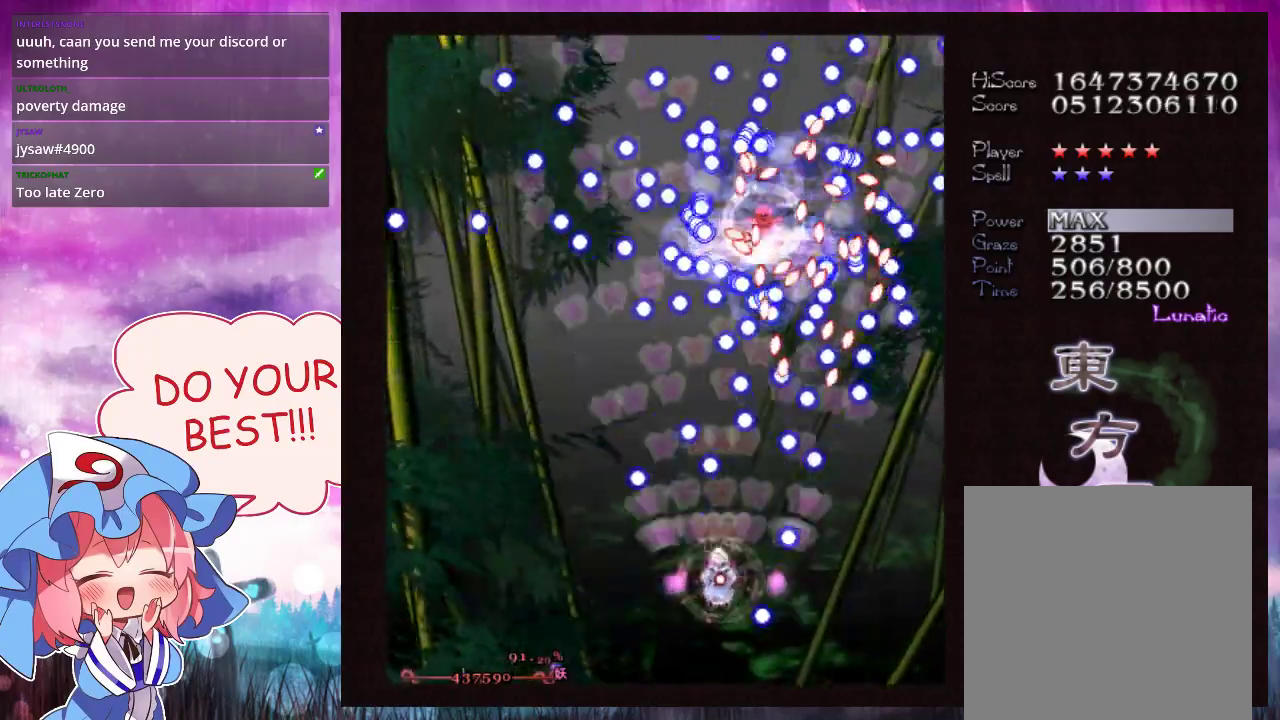
{"dt_ms": 500, "buttons": ["Y", "L1"], "left_stick": "left", "events": [[500, "left_stick", "left"]]}
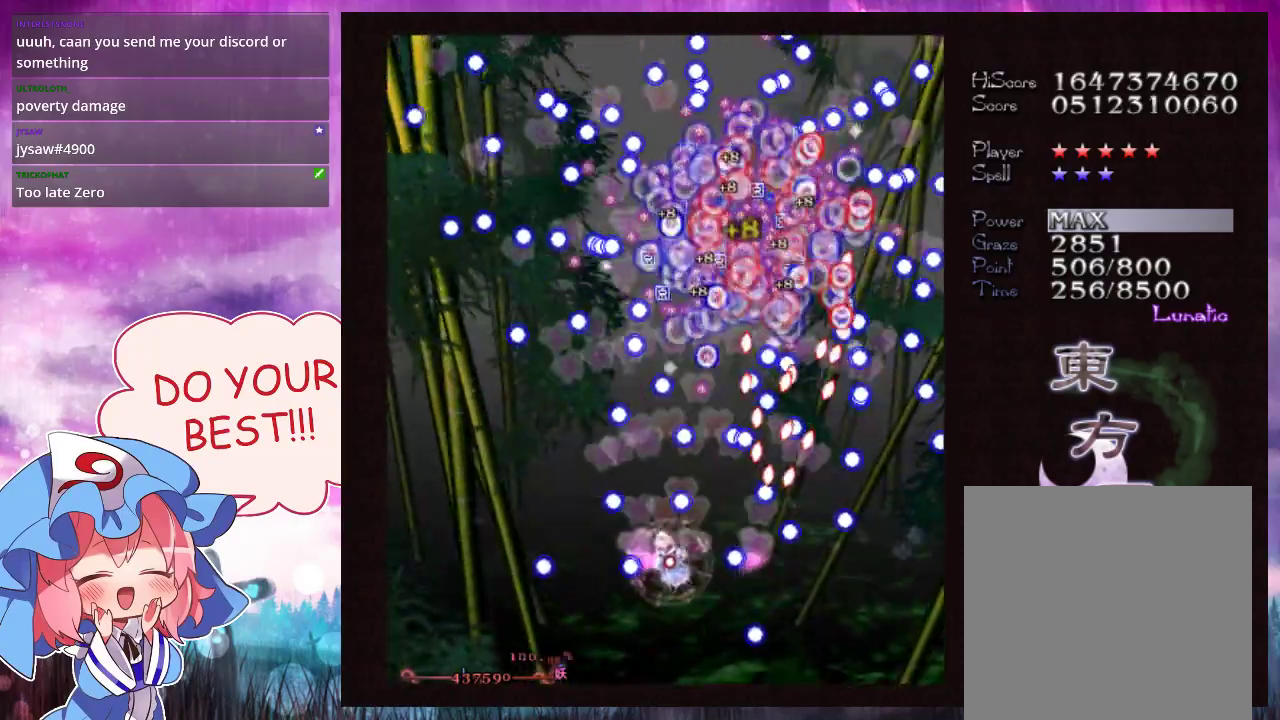
{"dt_ms": 500, "buttons": ["Y", "L1"], "left_stick": "left"}
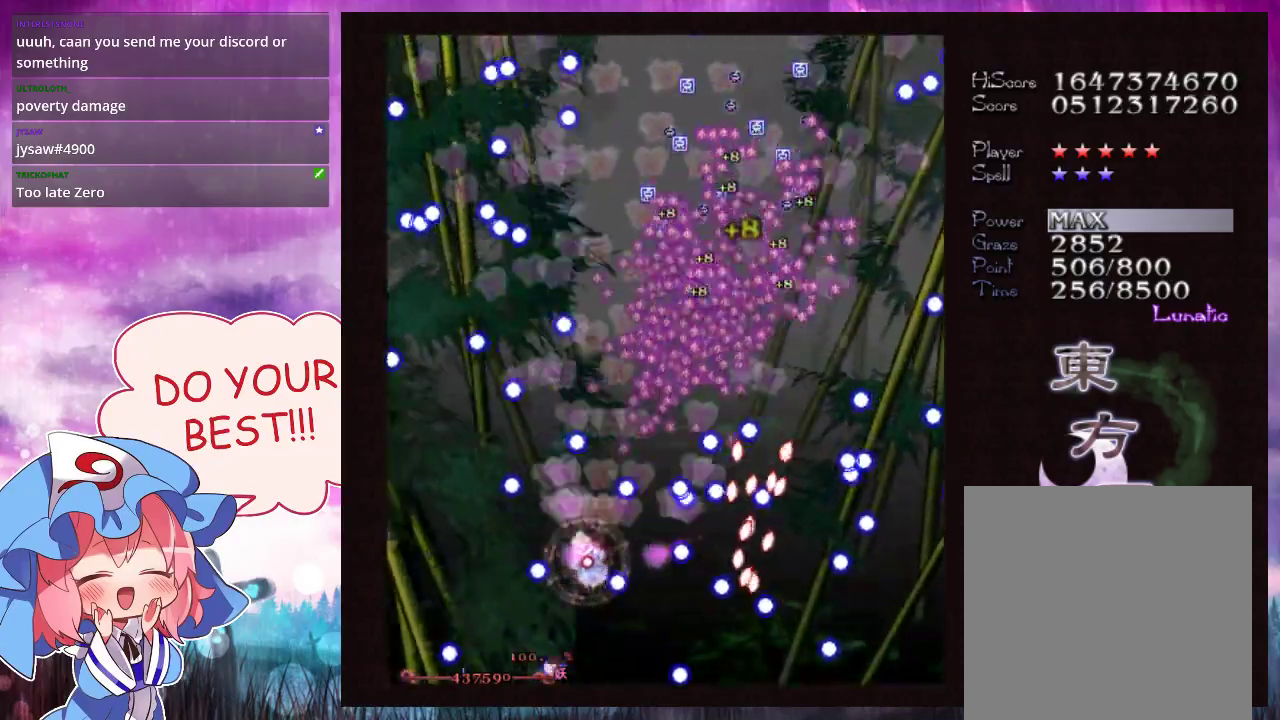
{"dt_ms": 400, "buttons": ["Y", "L1"], "left_stick": "up", "events": [[167, "left_stick", "up-left"], [333, "left_stick", "up"]]}
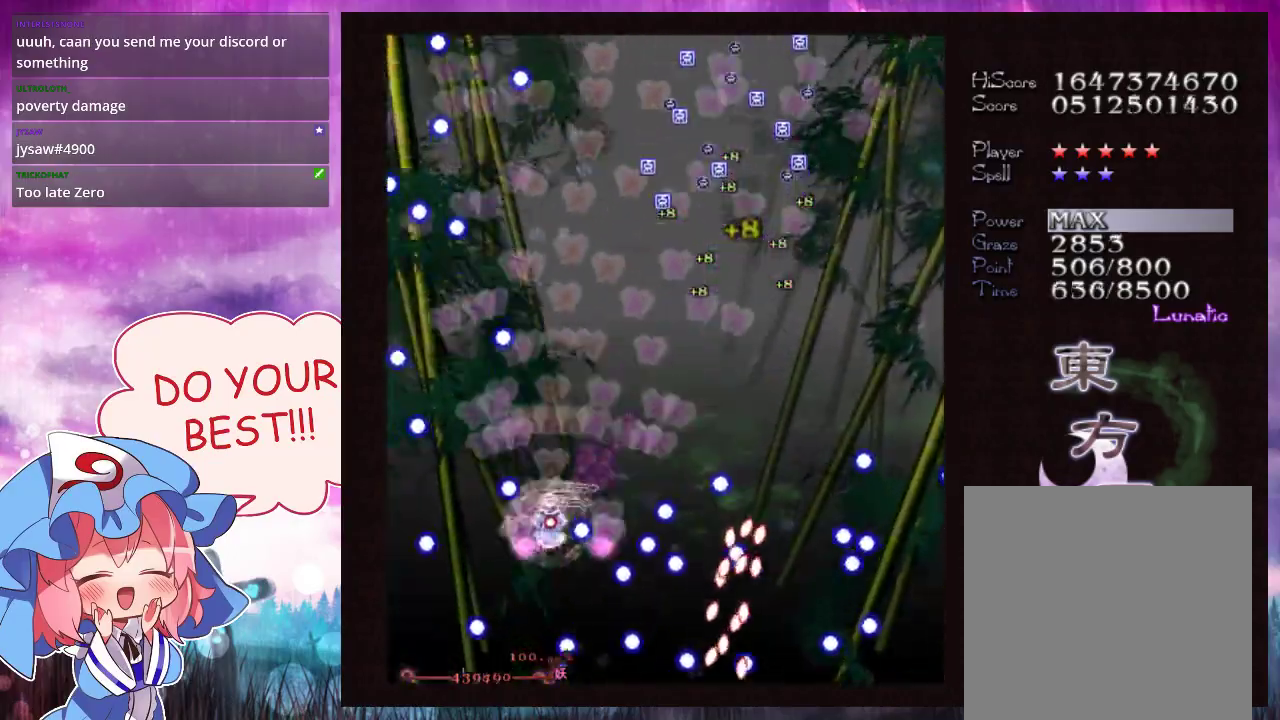
{"dt_ms": 100, "buttons": ["Y"], "left_stick": "up", "events": [[67, "L1", "up"]]}
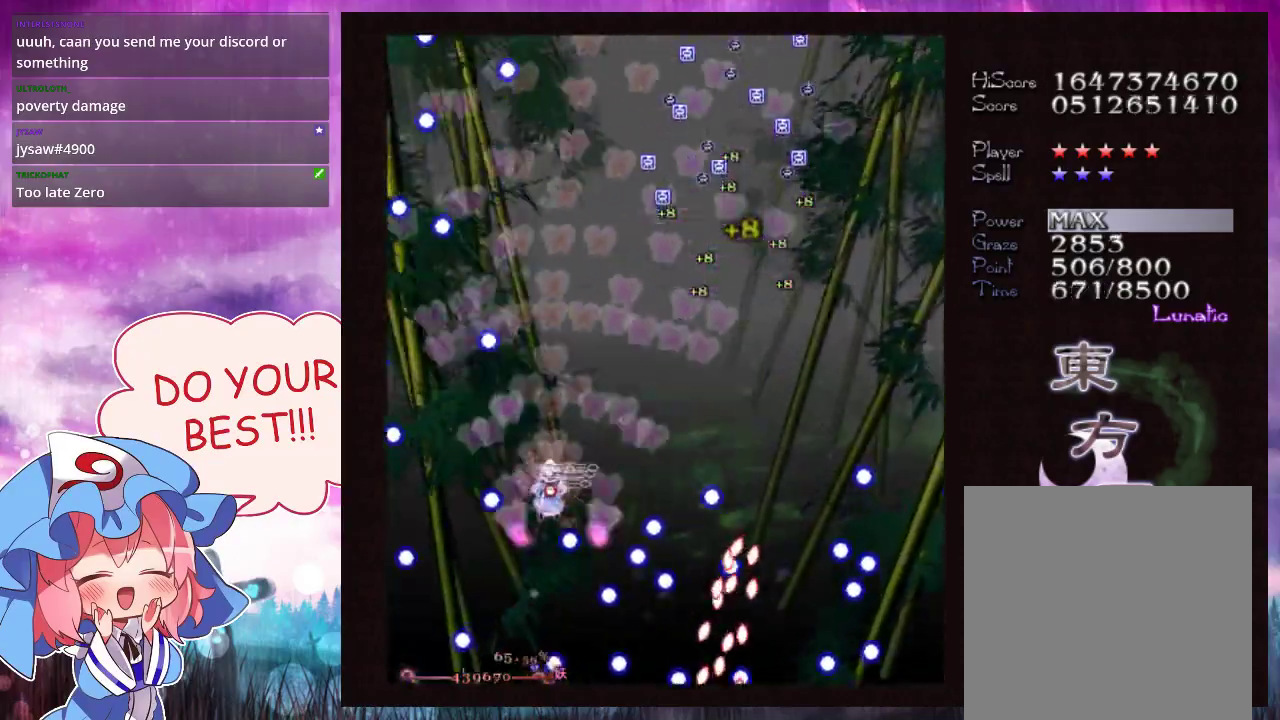
{"dt_ms": 500, "buttons": ["Y"], "left_stick": "right", "events": [[67, "left_stick", "up-right"], [167, "left_stick", "right"]]}
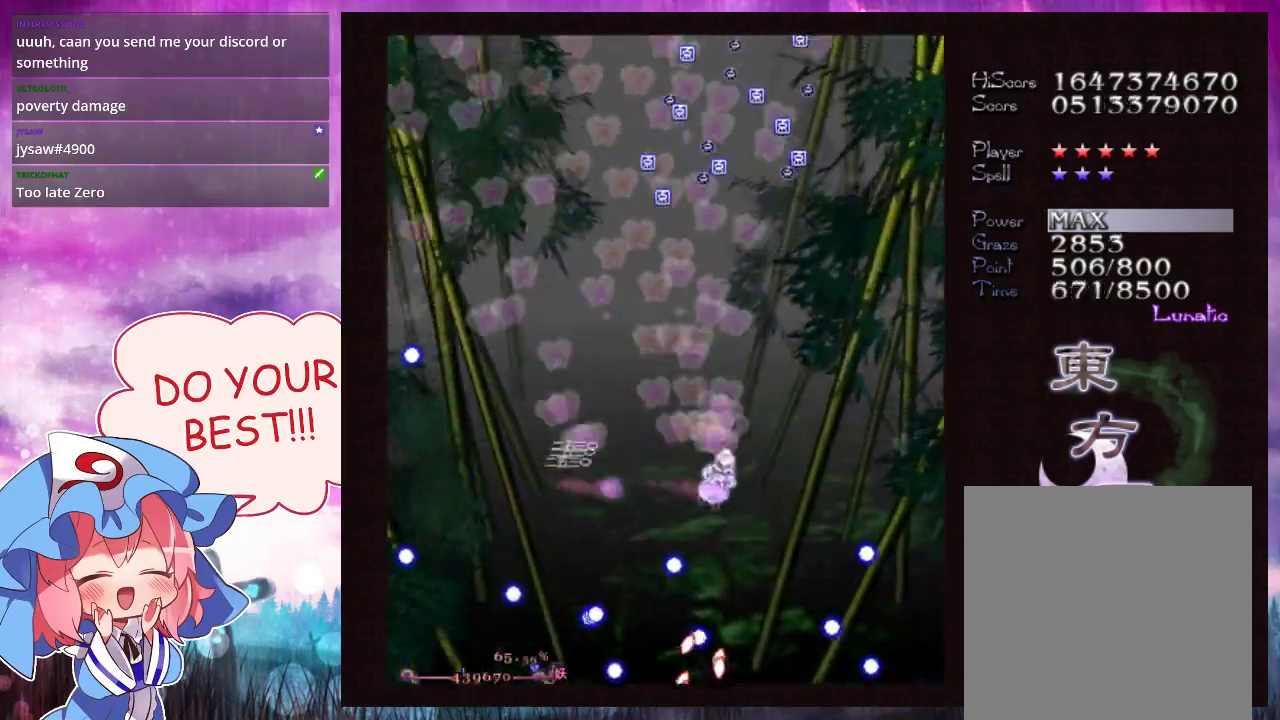
{"dt_ms": 500, "buttons": ["Y", "L1"], "left_stick": "down", "events": [[433, "L1", "down"], [500, "left_stick", "down"]]}
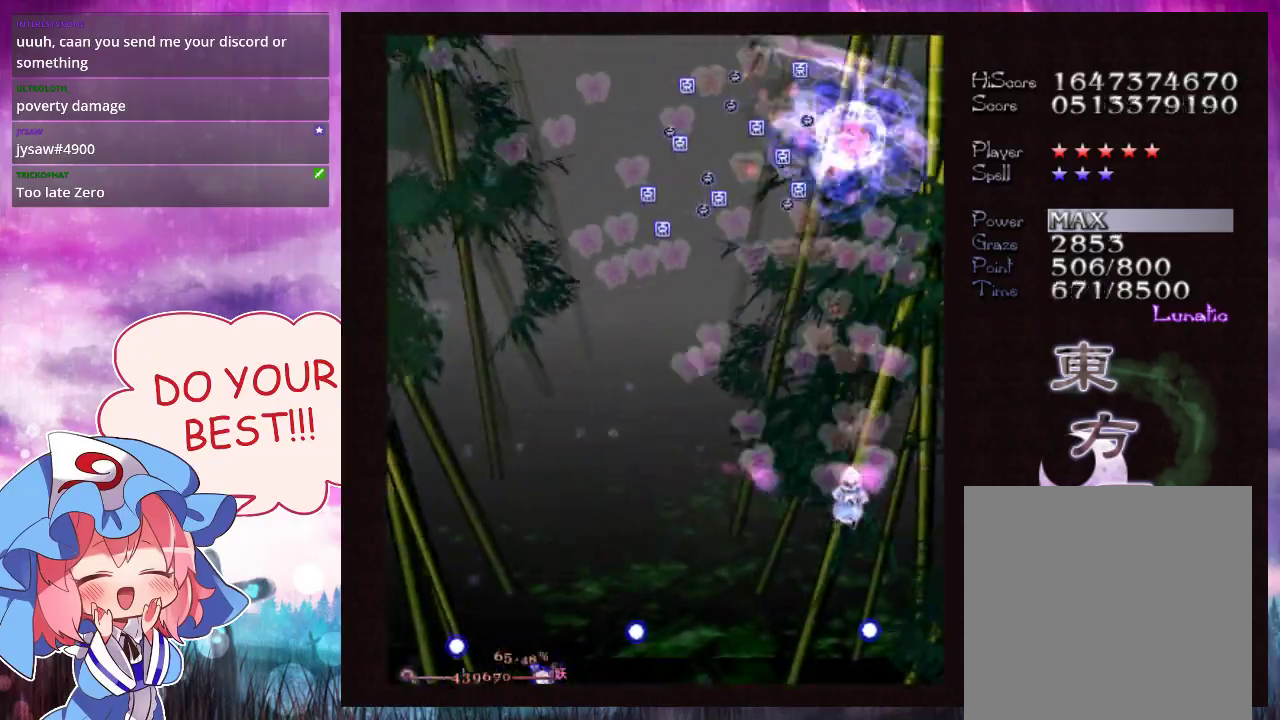
{"dt_ms": 500, "buttons": ["Y", "L1"], "left_stick": "down-left", "events": [[67, "left_stick", "center"], [133, "left_stick", "down"], [267, "left_stick", "center"], [333, "left_stick", "down"], [433, "left_stick", "down-left"]]}
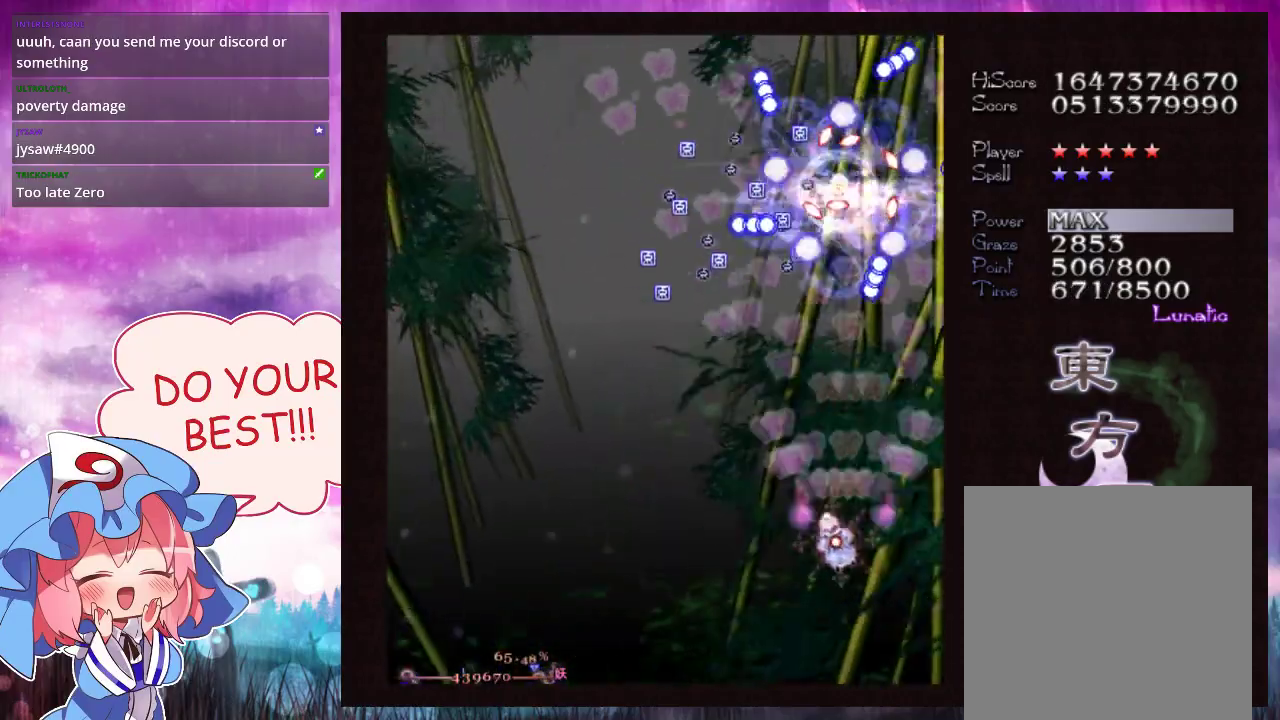
{"dt_ms": 500, "buttons": ["Y", "L1"], "left_stick": "down-left", "events": [[400, "left_stick", "center"], [500, "left_stick", "down-left"]]}
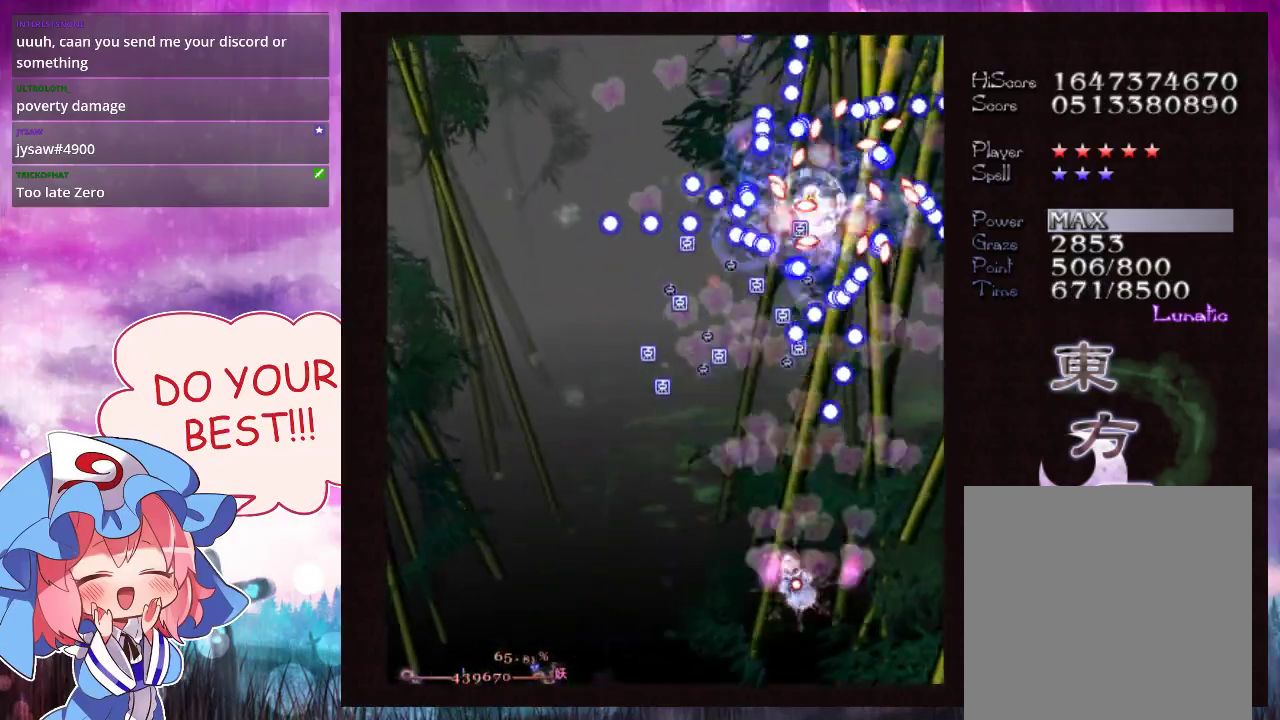
{"dt_ms": 500, "buttons": ["Y", "L1"], "left_stick": "down-left"}
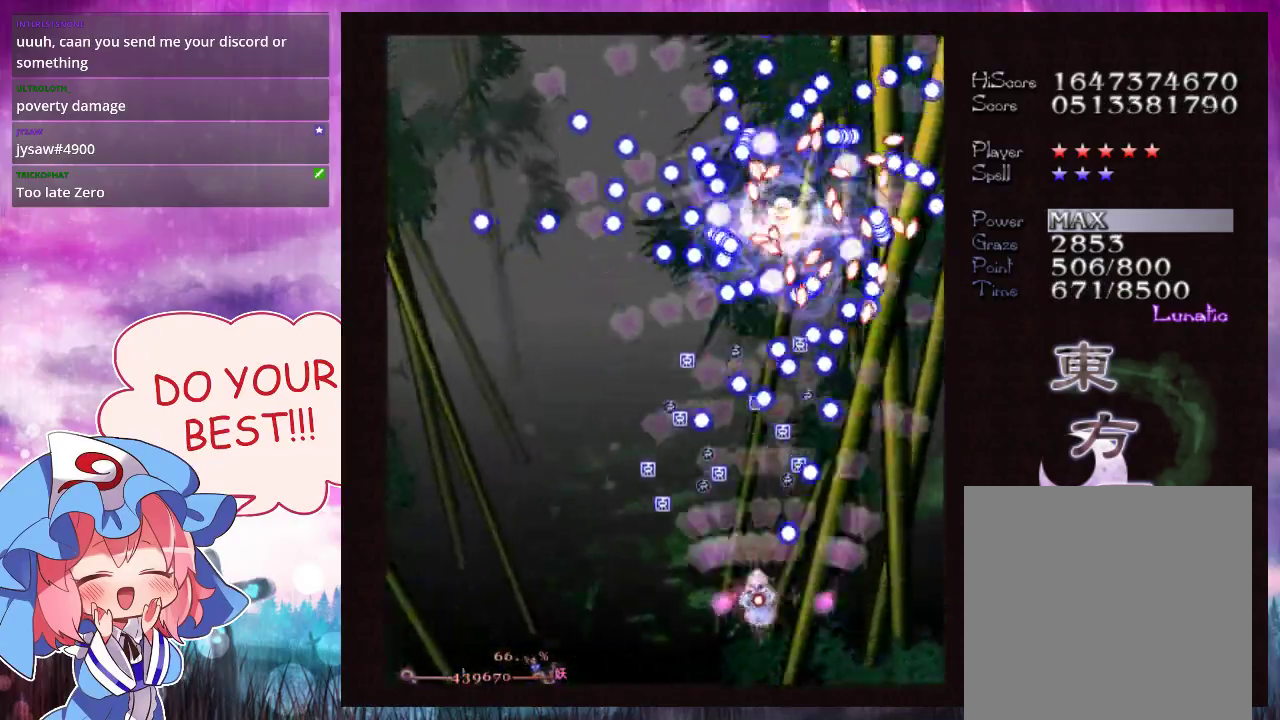
{"dt_ms": 500, "buttons": ["Y", "L1"], "left_stick": "left"}